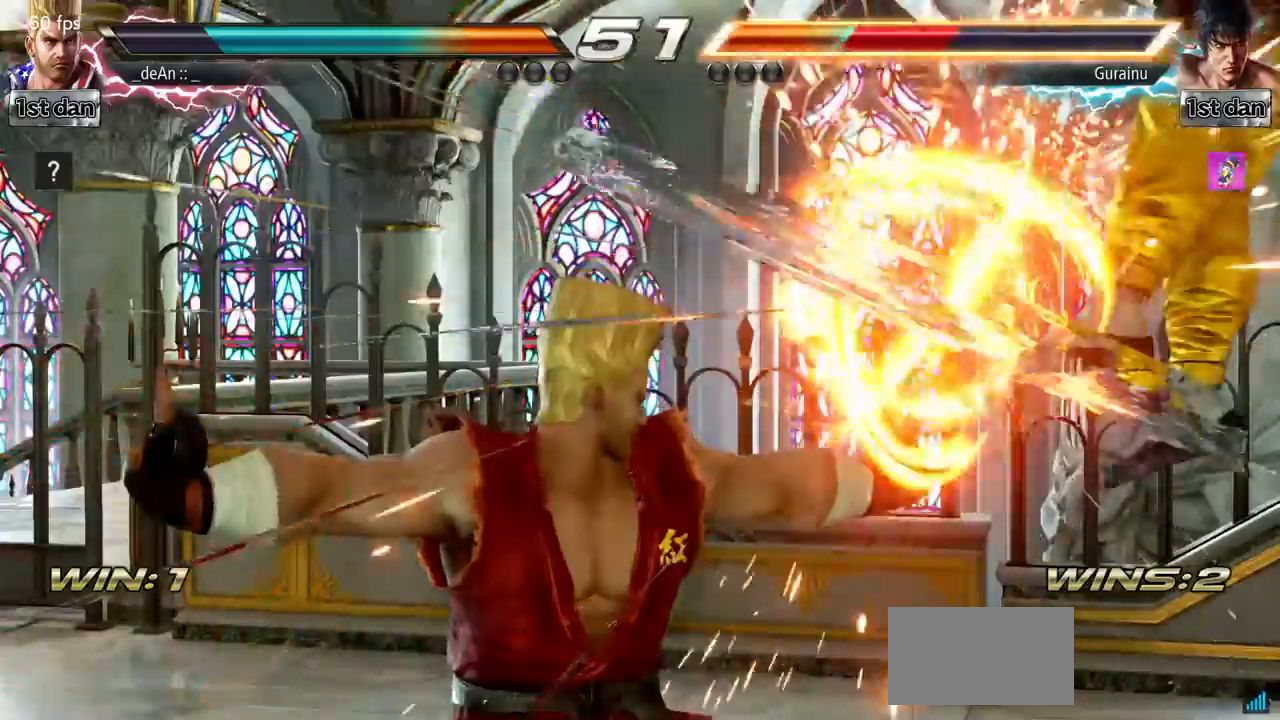
Gameplay with a controller (arcade stick); each line is a JSON object with the inputs held at the frame after it. "events" lists button and stick changes between this image and that frame as [ms after this image, input, new state], when the widget could be followed in between. Not read: L3 R3.
{"buttons": [], "left_stick": "center", "events": [[34, "SQUARE", "up"], [401, "left_stick", "right"], [451, "left_stick", "center"]]}
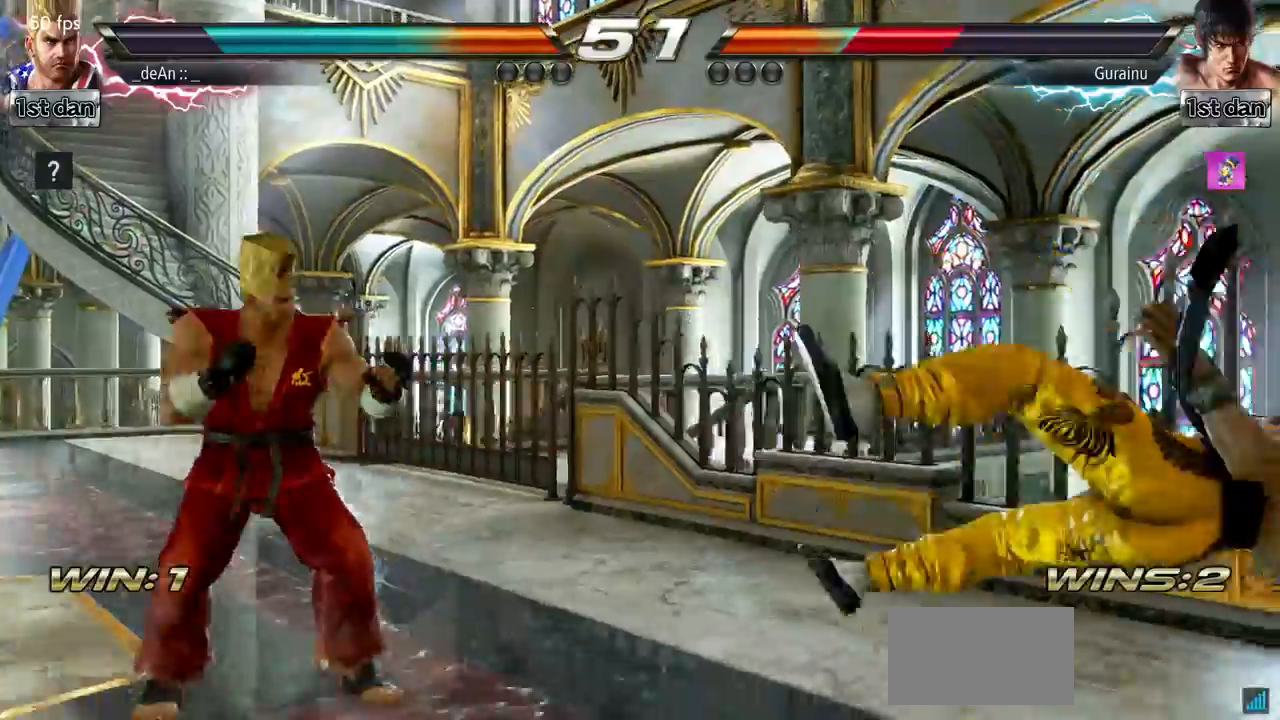
{"buttons": ["CROSS"], "left_stick": "center", "events": [[33, "left_stick", "right"], [467, "left_stick", "center"], [500, "CROSS", "down"]]}
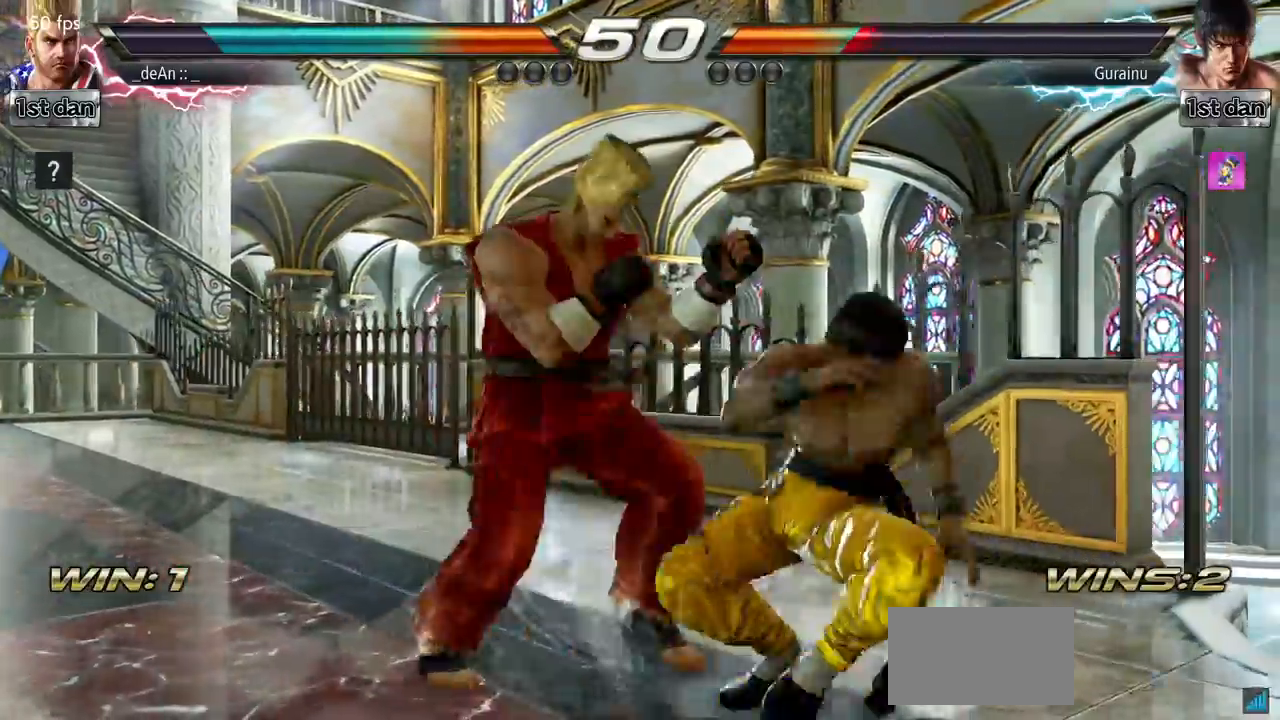
{"buttons": [], "left_stick": "center", "events": [[117, "TRIANGLE", "down"], [184, "CROSS", "up"], [217, "TRIANGLE", "up"]]}
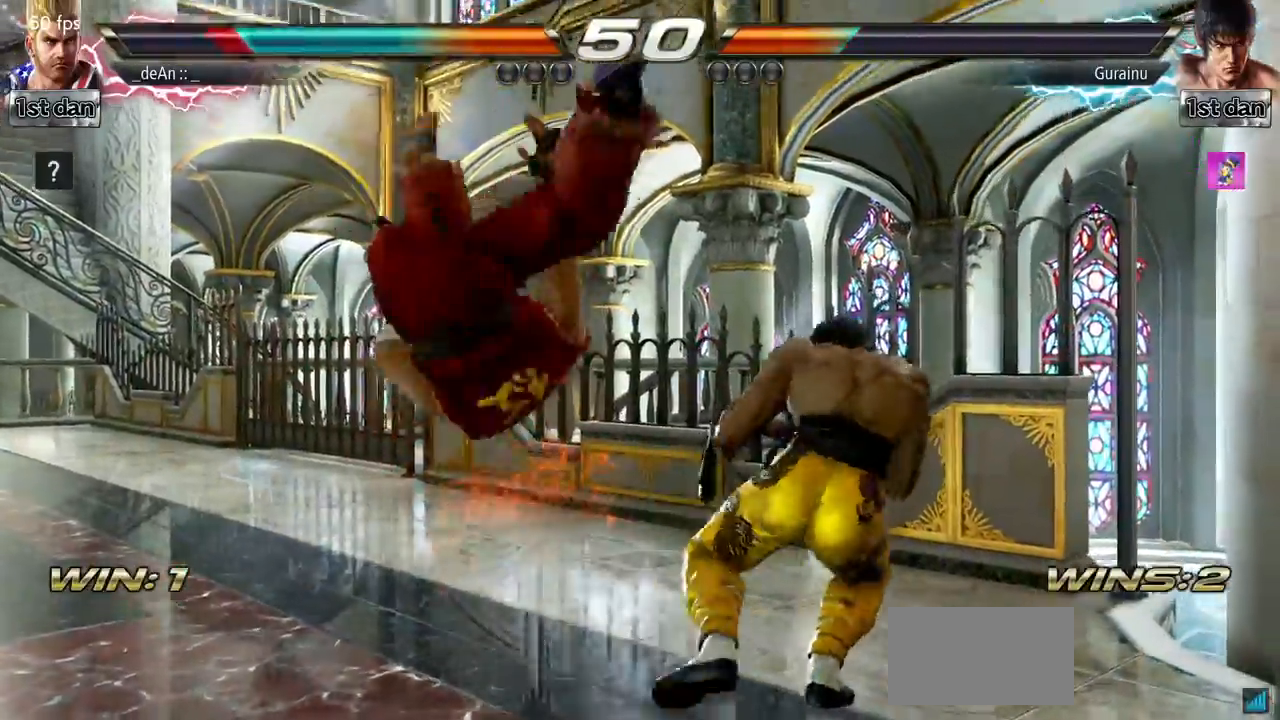
{"buttons": [], "left_stick": "left", "events": [[133, "left_stick", "left"], [333, "SQUARE", "down"], [417, "SQUARE", "up"]]}
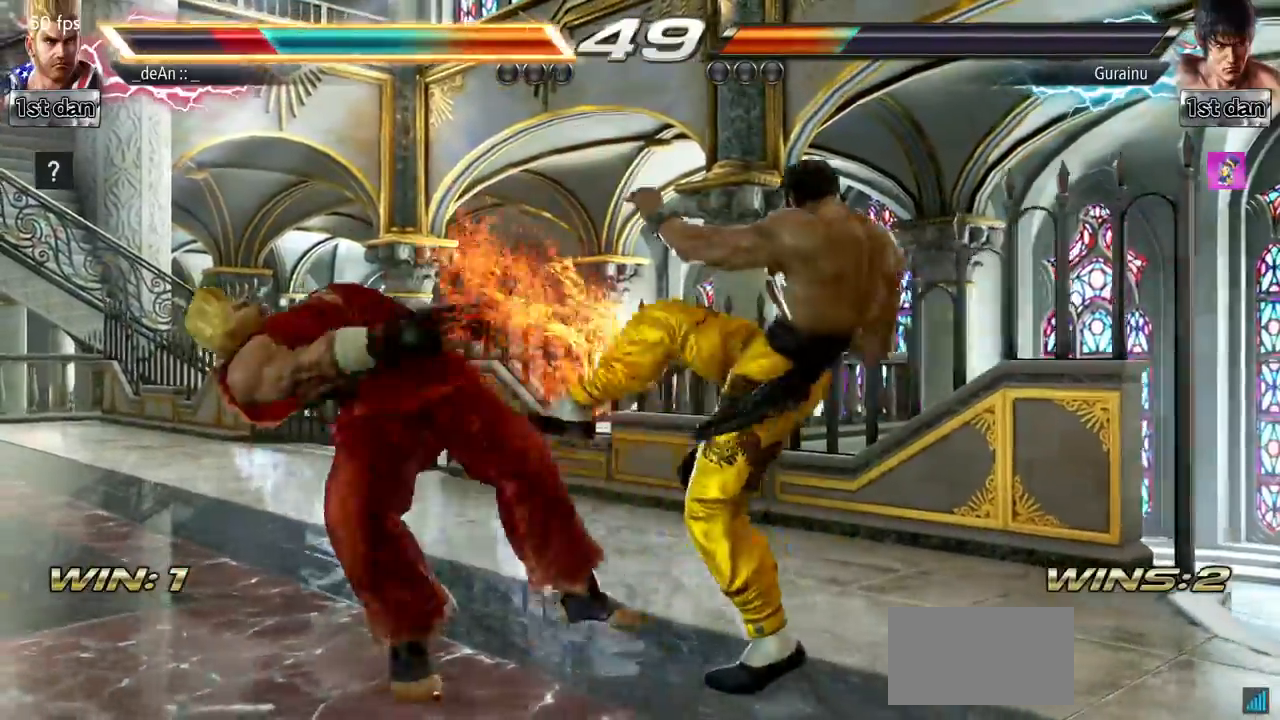
{"buttons": [], "left_stick": "left", "events": [[34, "SQUARE", "down"], [150, "SQUARE", "up"], [234, "SQUARE", "down"], [317, "SQUARE", "up"]]}
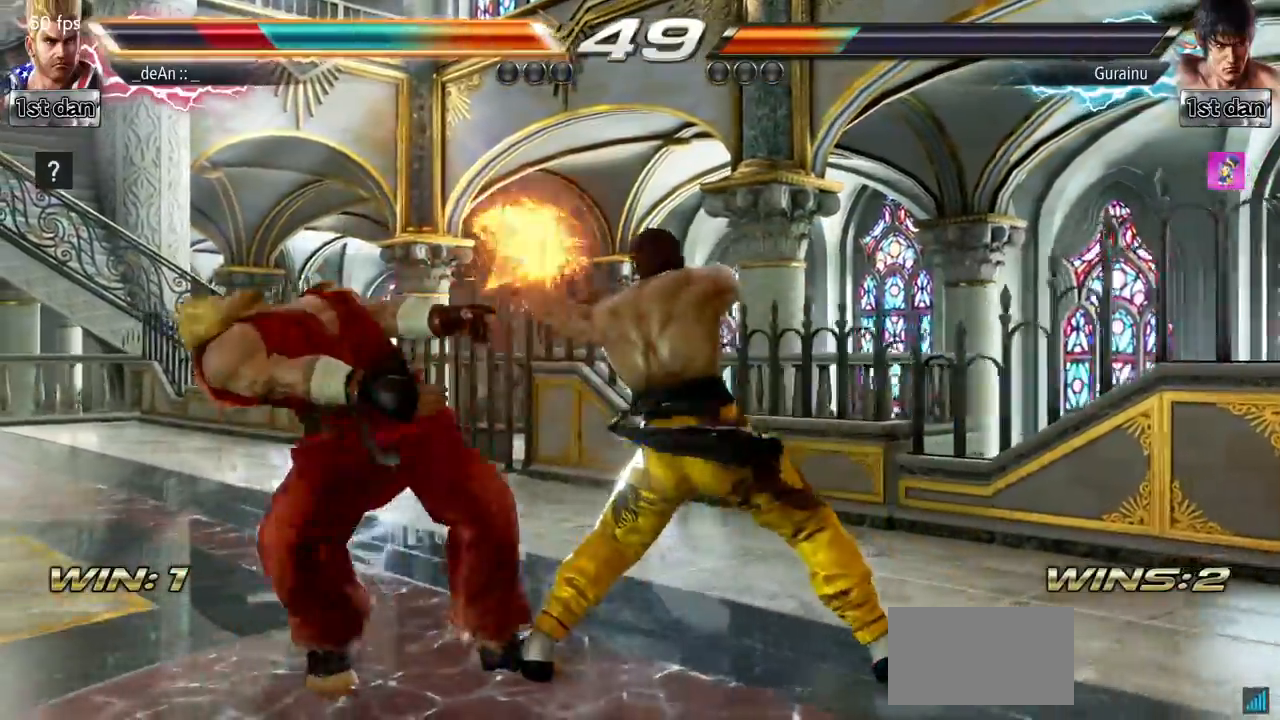
{"buttons": [], "left_stick": "left", "events": [[133, "SQUARE", "down"], [267, "SQUARE", "up"]]}
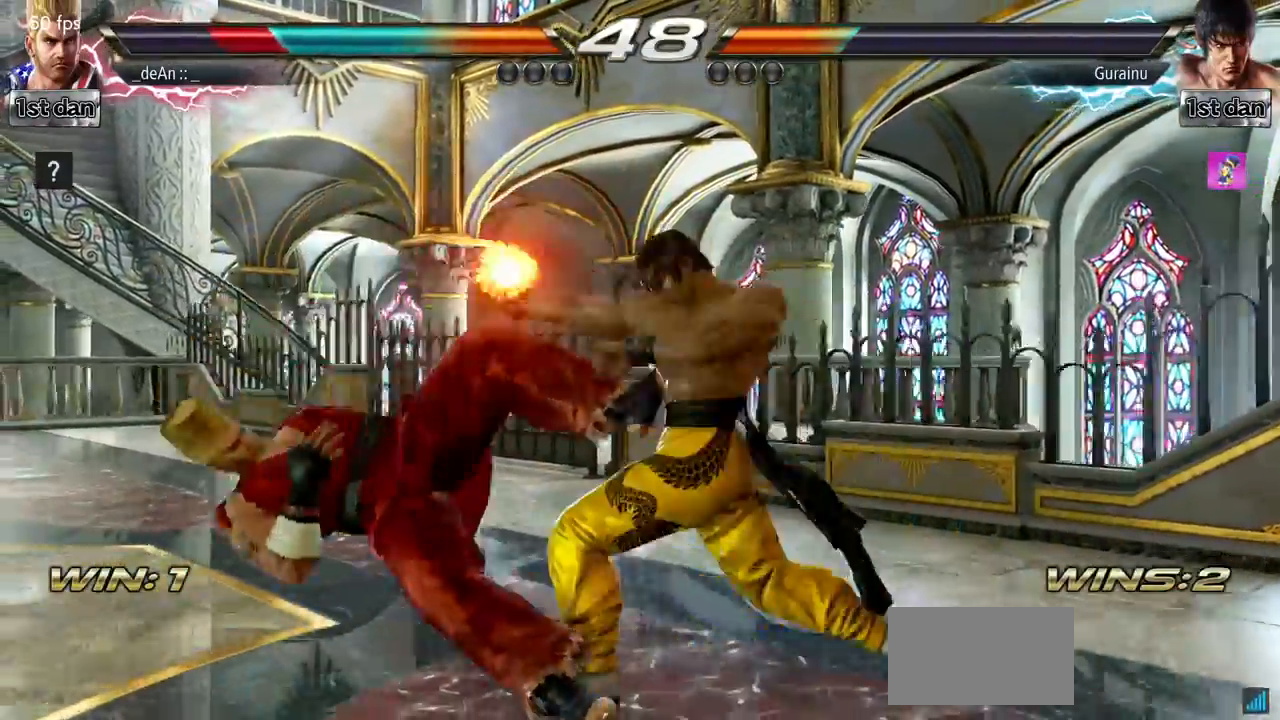
{"buttons": [], "left_stick": "left", "events": []}
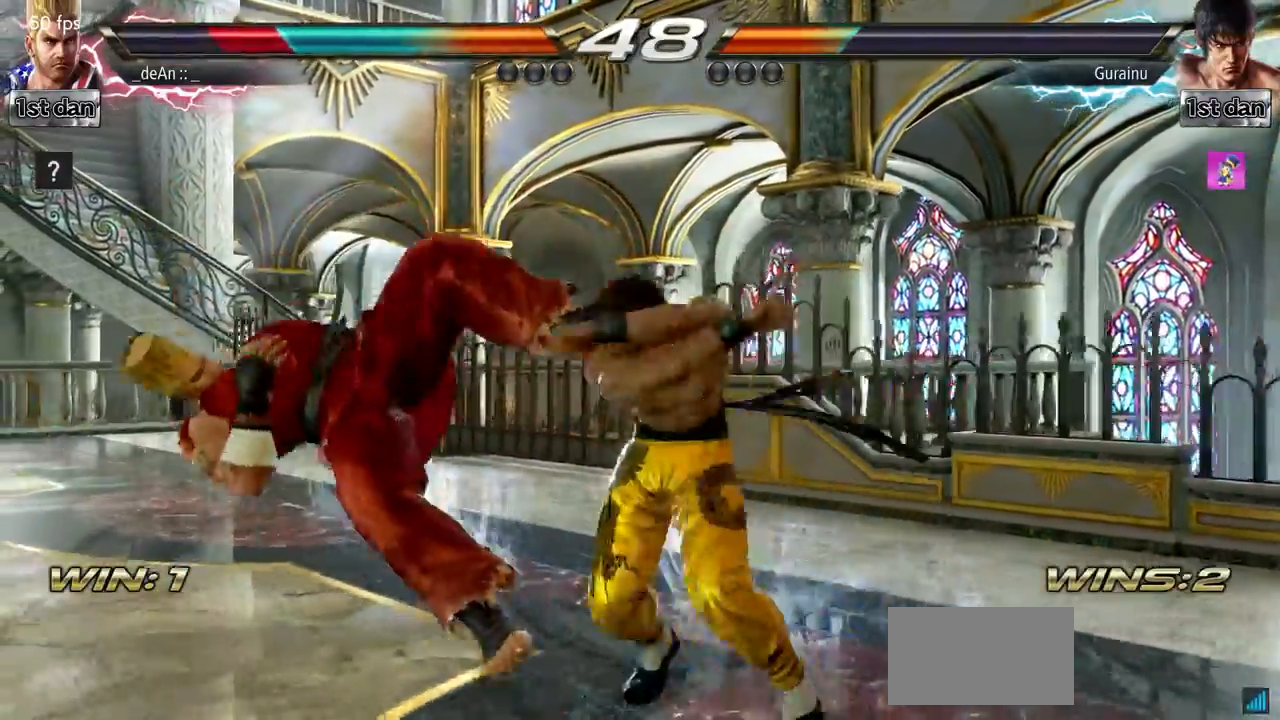
{"buttons": [], "left_stick": "left", "events": []}
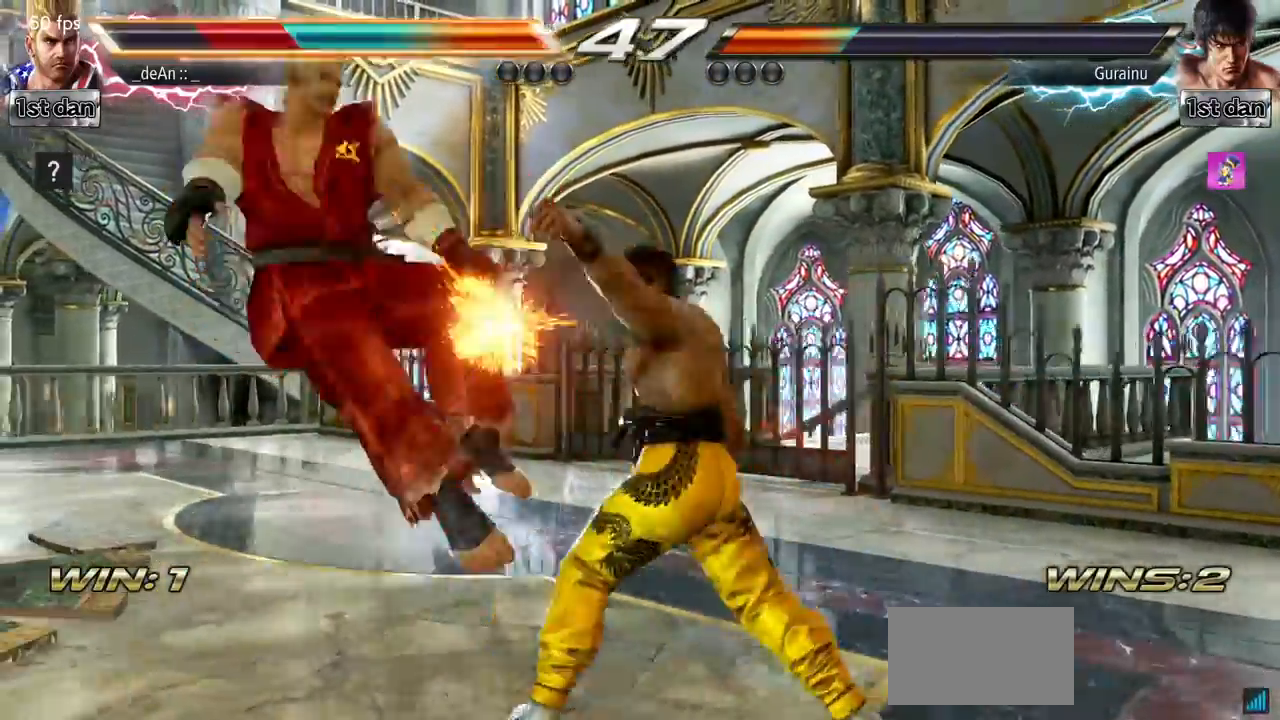
{"buttons": [], "left_stick": "left", "events": []}
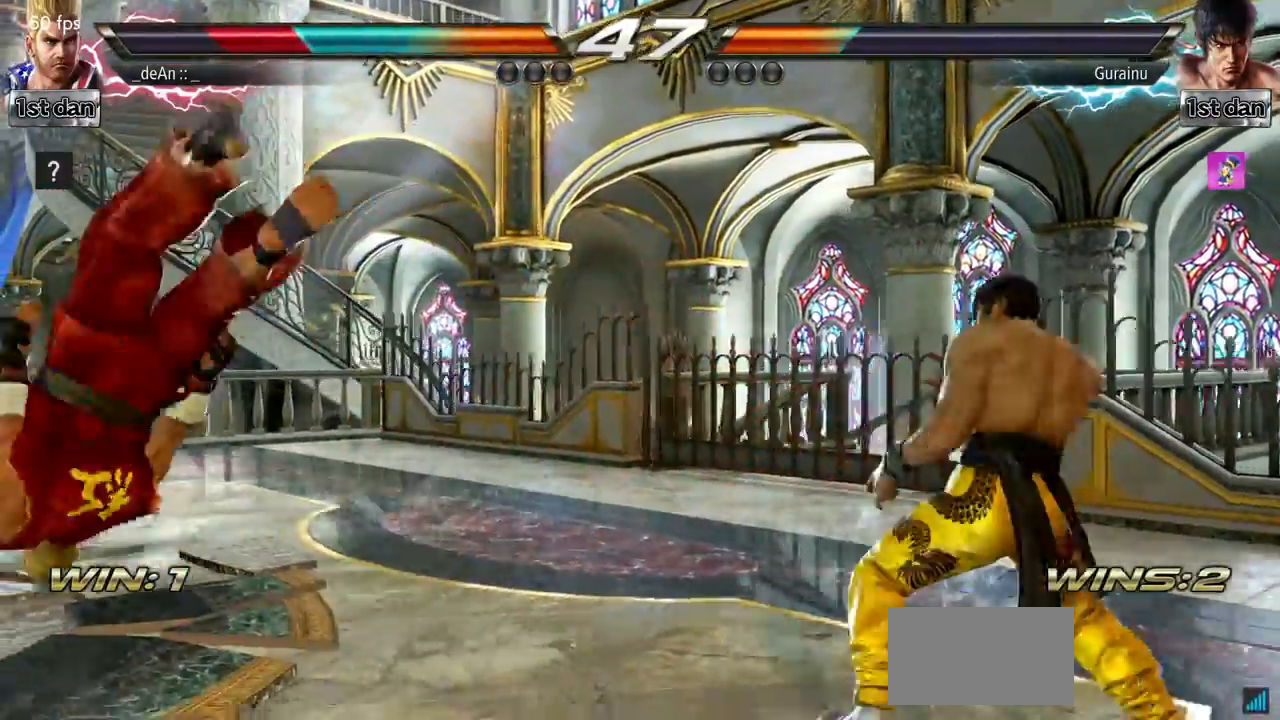
{"buttons": [], "left_stick": "left", "events": [[283, "SQUARE", "down"], [450, "SQUARE", "up"]]}
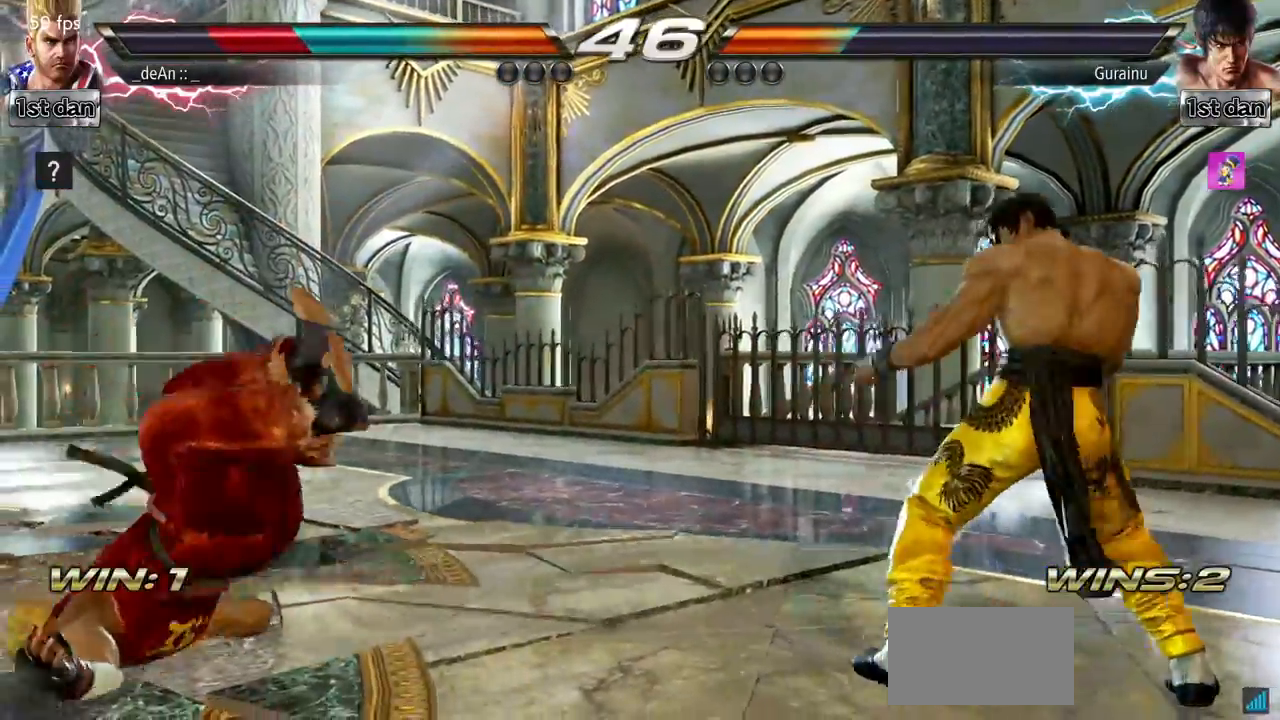
{"buttons": [], "left_stick": "left", "events": [[34, "SQUARE", "down"], [167, "SQUARE", "up"], [251, "SQUARE", "down"], [434, "SQUARE", "up"]]}
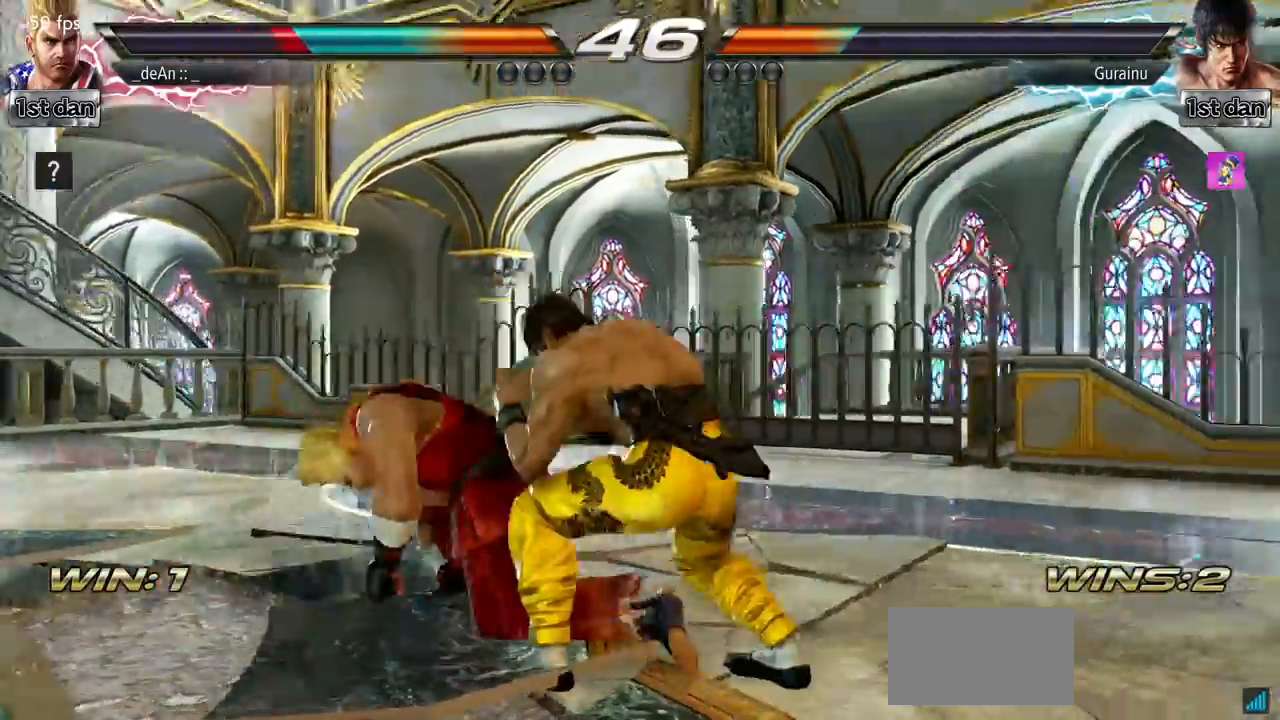
{"buttons": [], "left_stick": "center", "events": [[117, "left_stick", "center"], [167, "left_stick", "down-right"], [467, "left_stick", "center"]]}
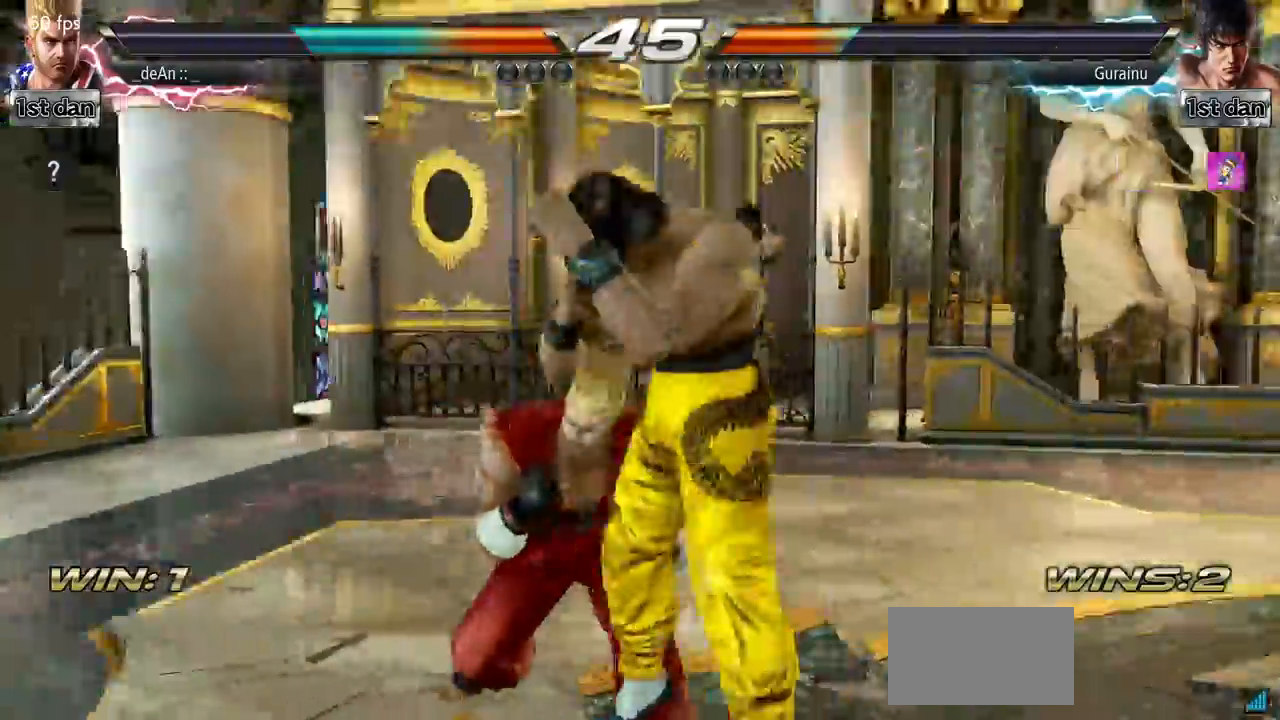
{"buttons": [], "left_stick": "center", "events": [[117, "SQUARE", "down"], [217, "TRIANGLE", "down"], [334, "SQUARE", "up"], [367, "TRIANGLE", "up"]]}
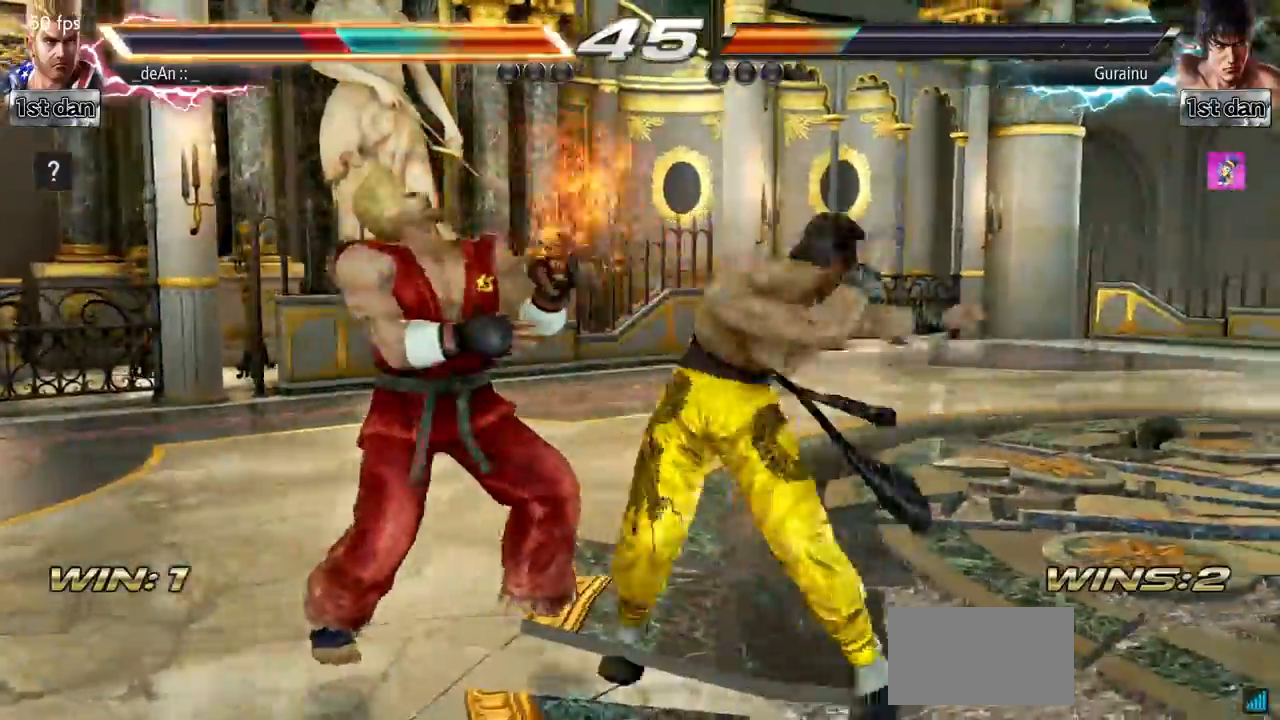
{"buttons": [], "left_stick": "left"}
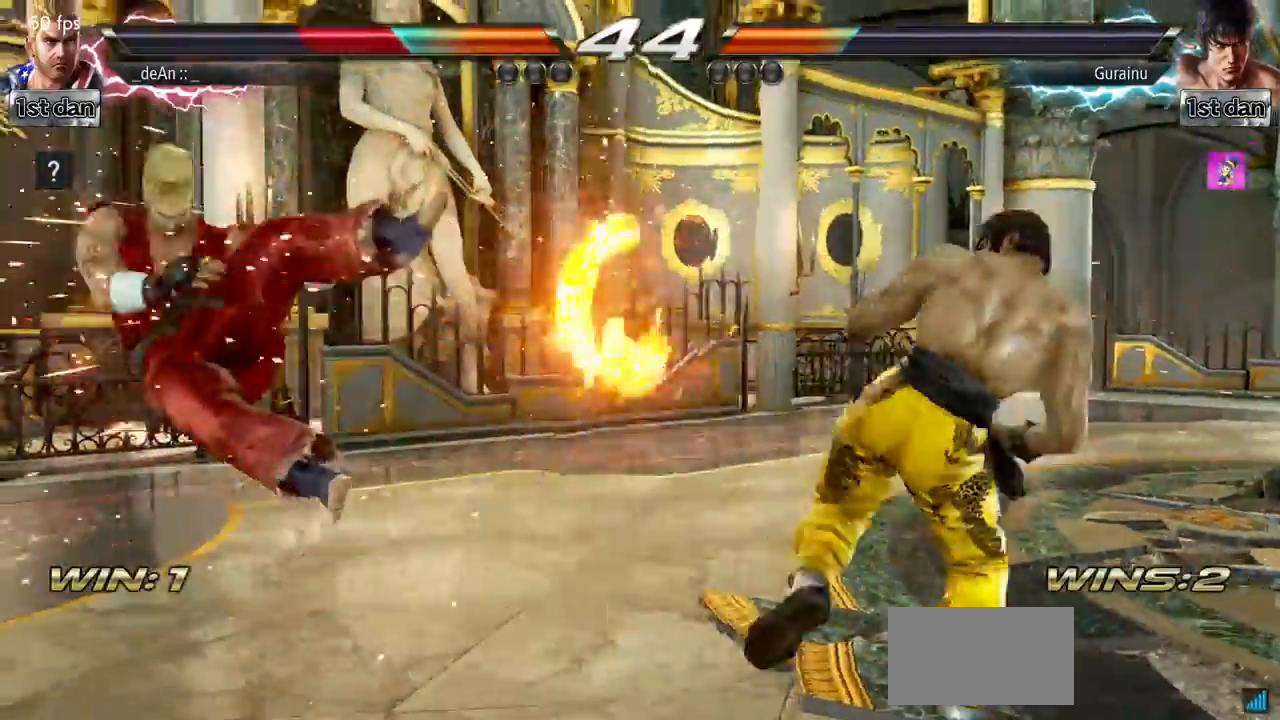
{"buttons": ["SQUARE"], "left_stick": "center", "events": [[417, "SQUARE", "down"], [467, "left_stick", "center"]]}
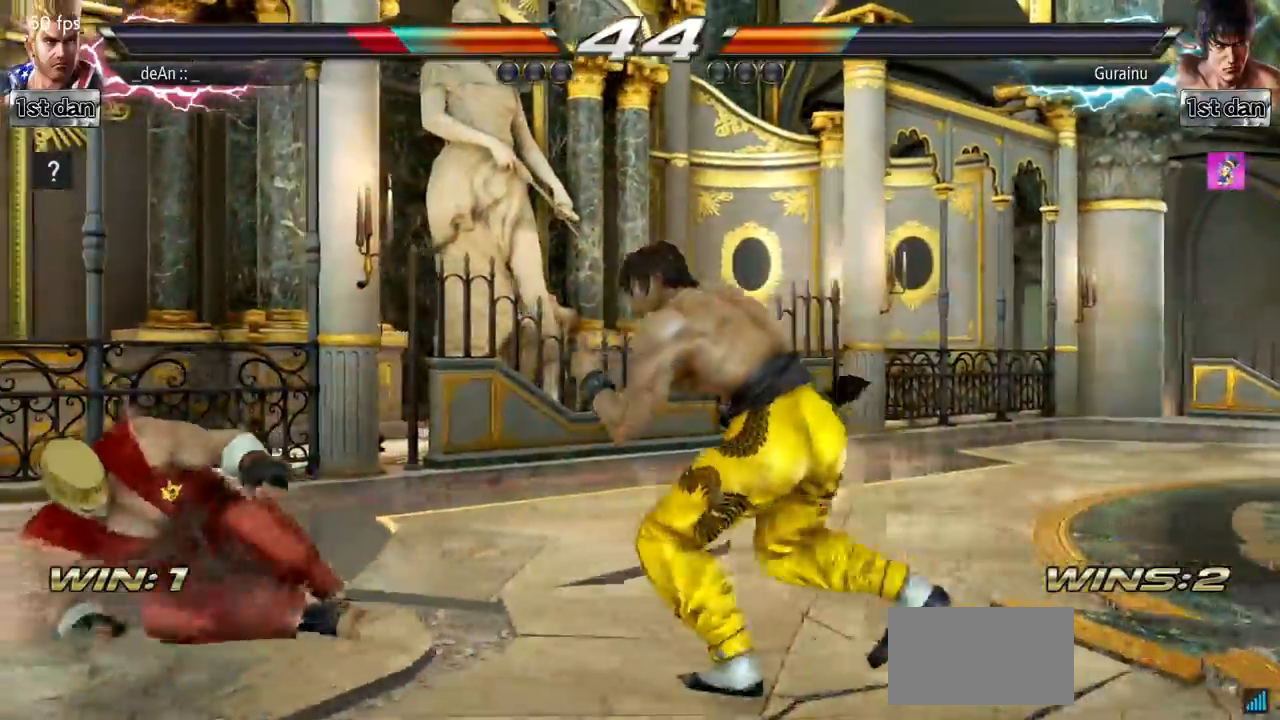
{"buttons": [], "left_stick": "left", "events": [[67, "SQUARE", "up"], [133, "left_stick", "up"], [233, "left_stick", "center"], [434, "left_stick", "left"]]}
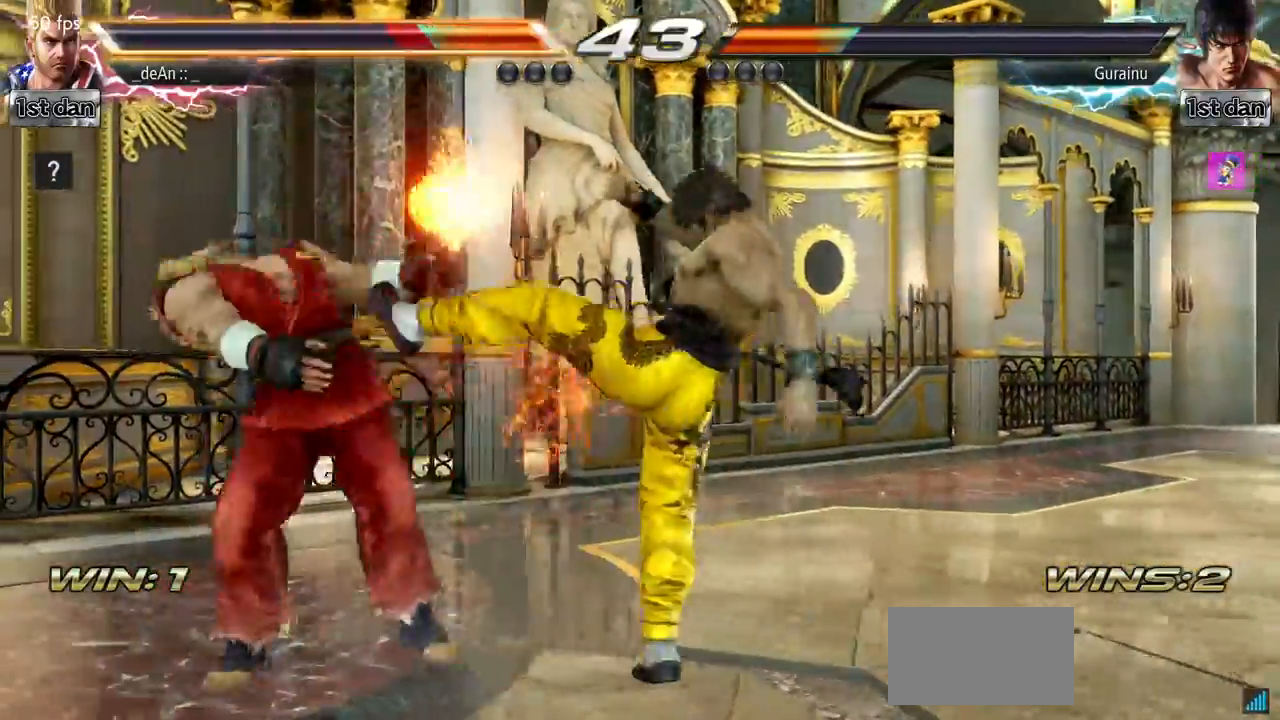
{"buttons": [], "left_stick": "left", "events": []}
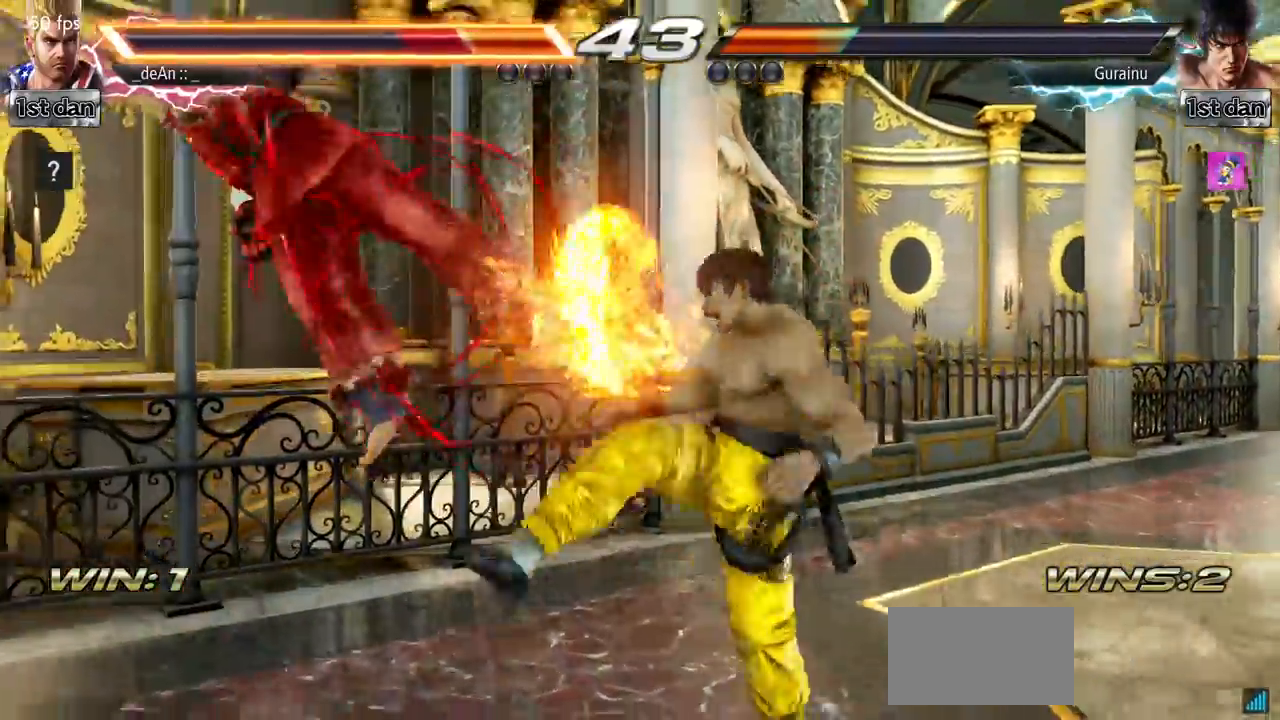
{"buttons": [], "left_stick": "left", "events": [[384, "SQUARE", "down"], [500, "SQUARE", "up"]]}
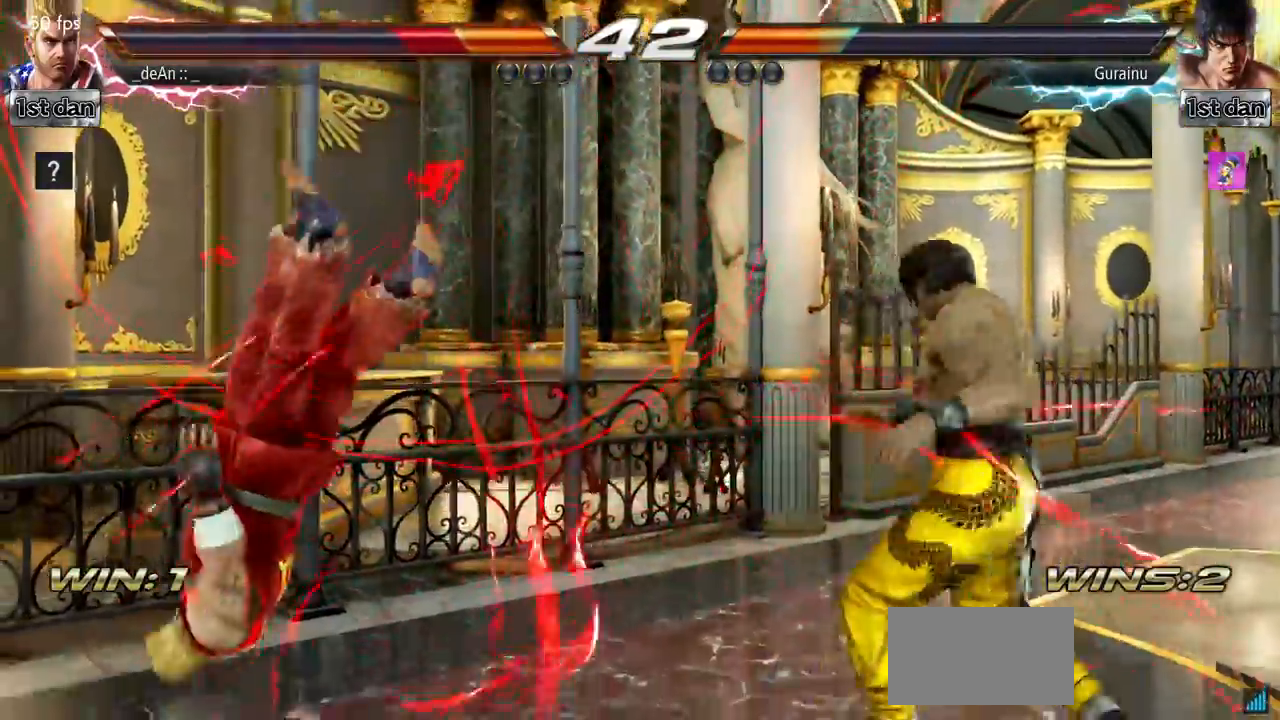
{"buttons": ["SQUARE"], "left_stick": "left", "events": [[34, "SQUARE", "down"], [184, "SQUARE", "up"], [234, "SQUARE", "down"], [367, "SQUARE", "up"], [434, "SQUARE", "down"]]}
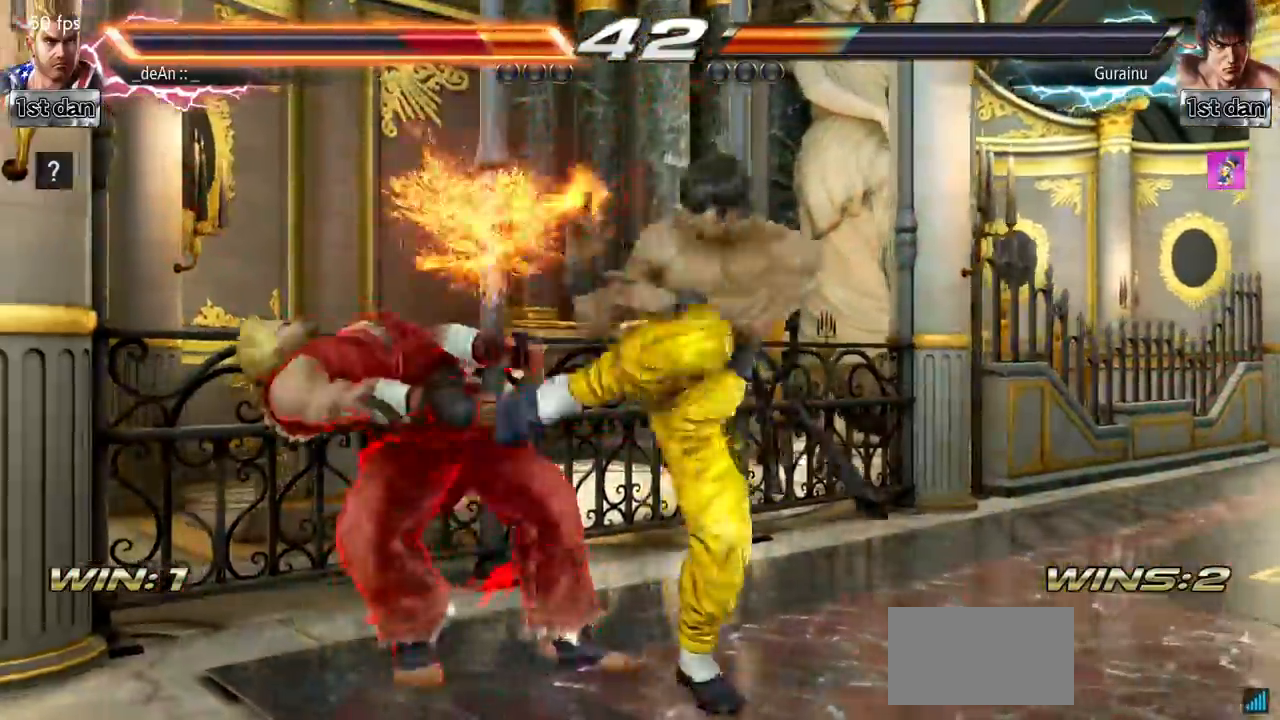
{"buttons": [], "left_stick": "left", "events": [[33, "SQUARE", "up"], [133, "SQUARE", "down"], [484, "SQUARE", "up"]]}
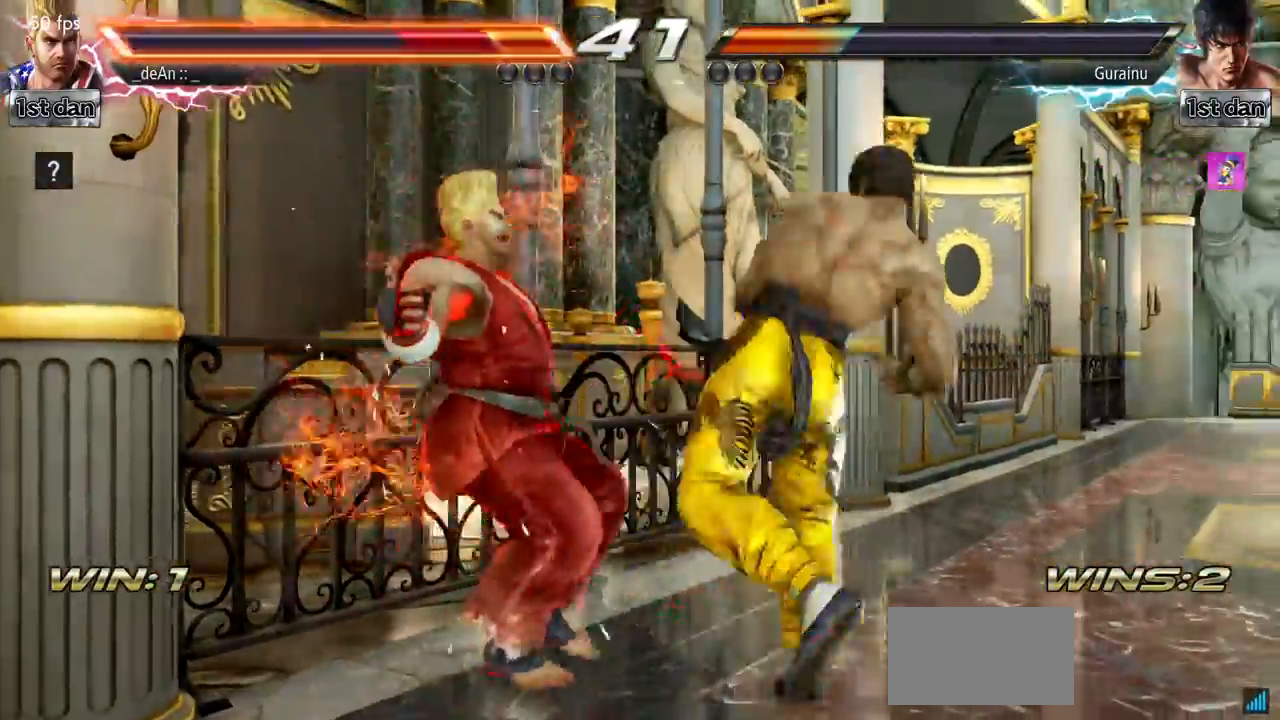
{"buttons": ["SQUARE"], "left_stick": "left", "events": [[84, "SQUARE", "down"], [201, "SQUARE", "up"], [251, "SQUARE", "down"]]}
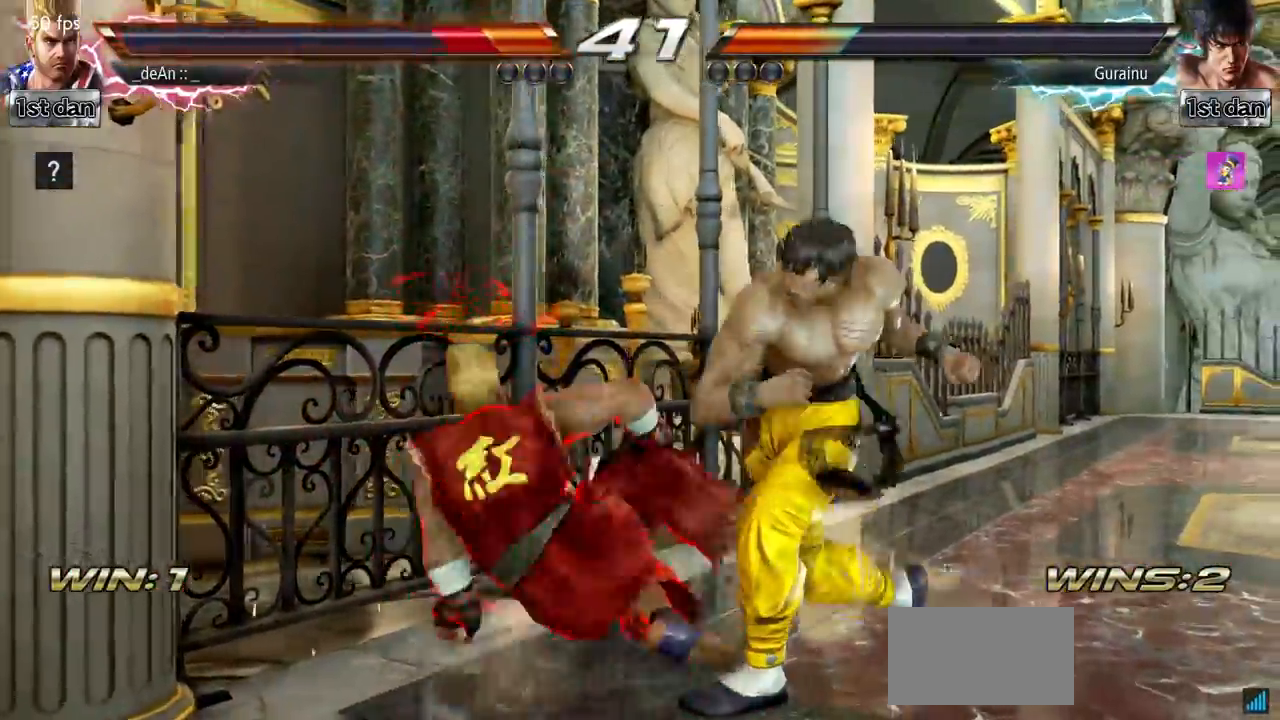
{"buttons": [], "left_stick": "center", "events": [[100, "SQUARE", "up"], [233, "left_stick", "center"], [283, "CIRCLE", "down"], [467, "CIRCLE", "up"]]}
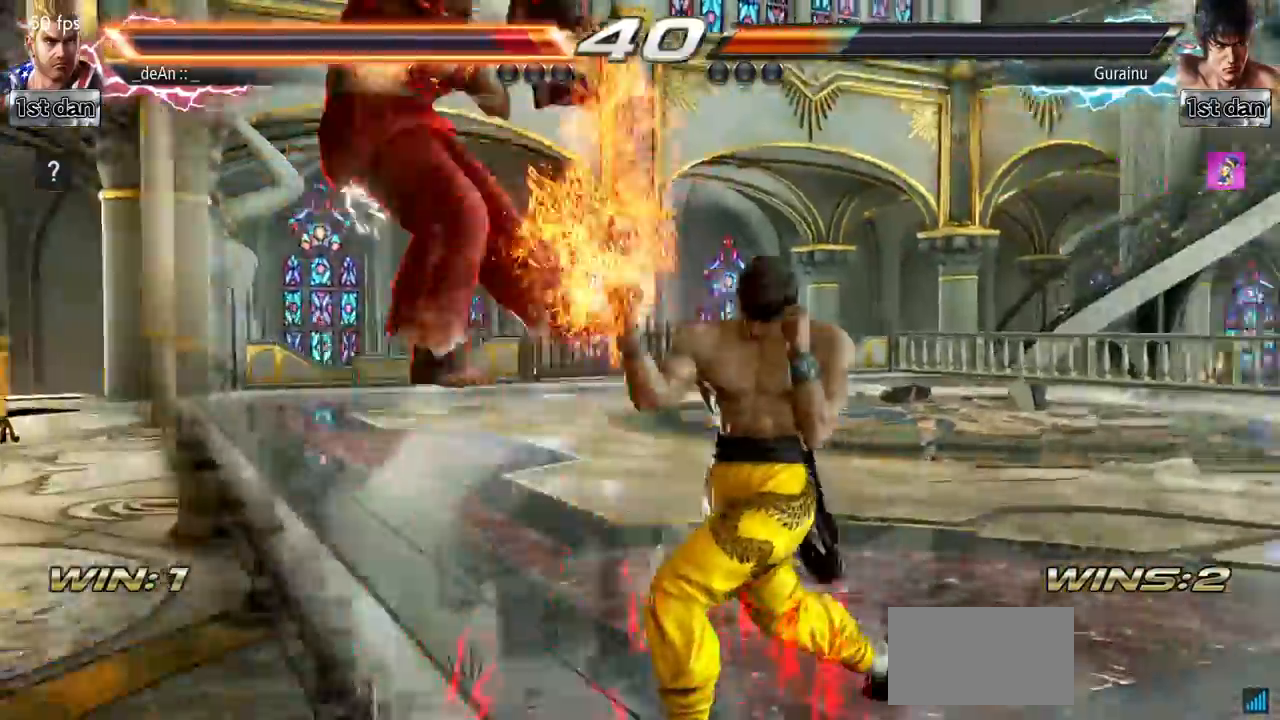
{"buttons": ["SQUARE"], "left_stick": "left", "events": [[317, "left_stick", "left"], [384, "SQUARE", "down"]]}
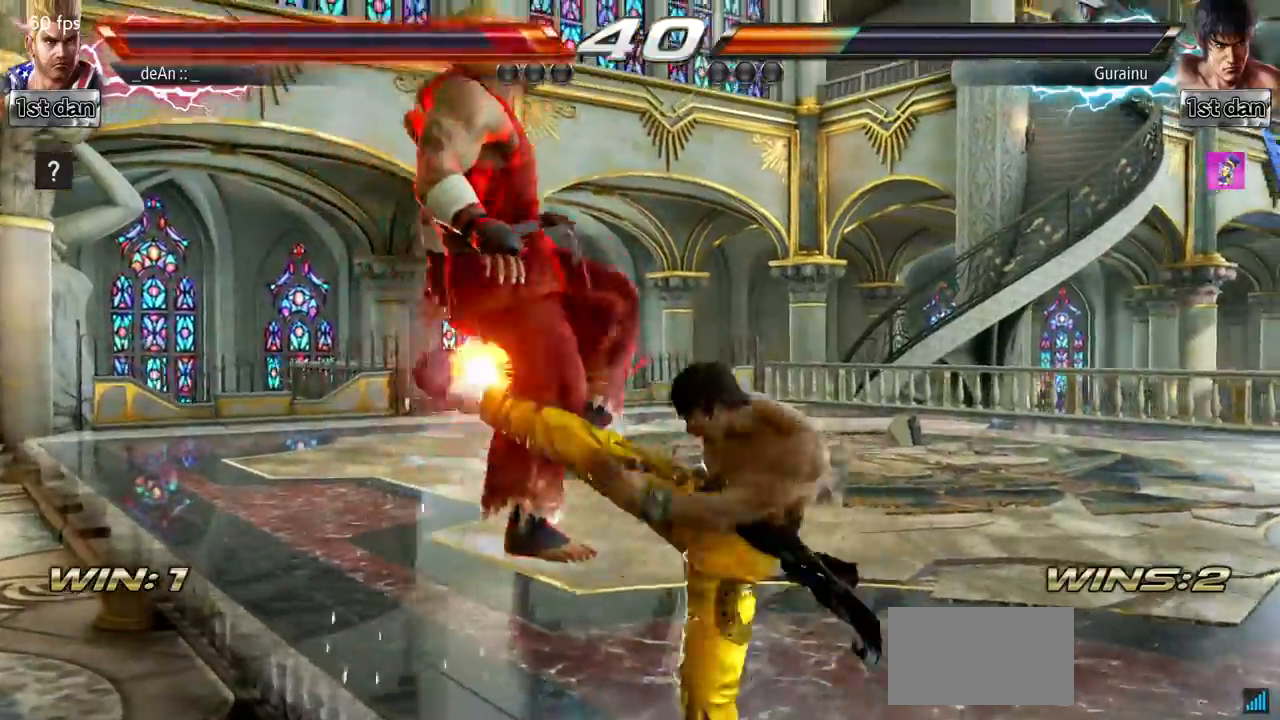
{"buttons": ["SQUARE"], "left_stick": "left", "events": [[50, "SQUARE", "up"], [167, "SQUARE", "down"], [283, "SQUARE", "up"], [400, "SQUARE", "down"]]}